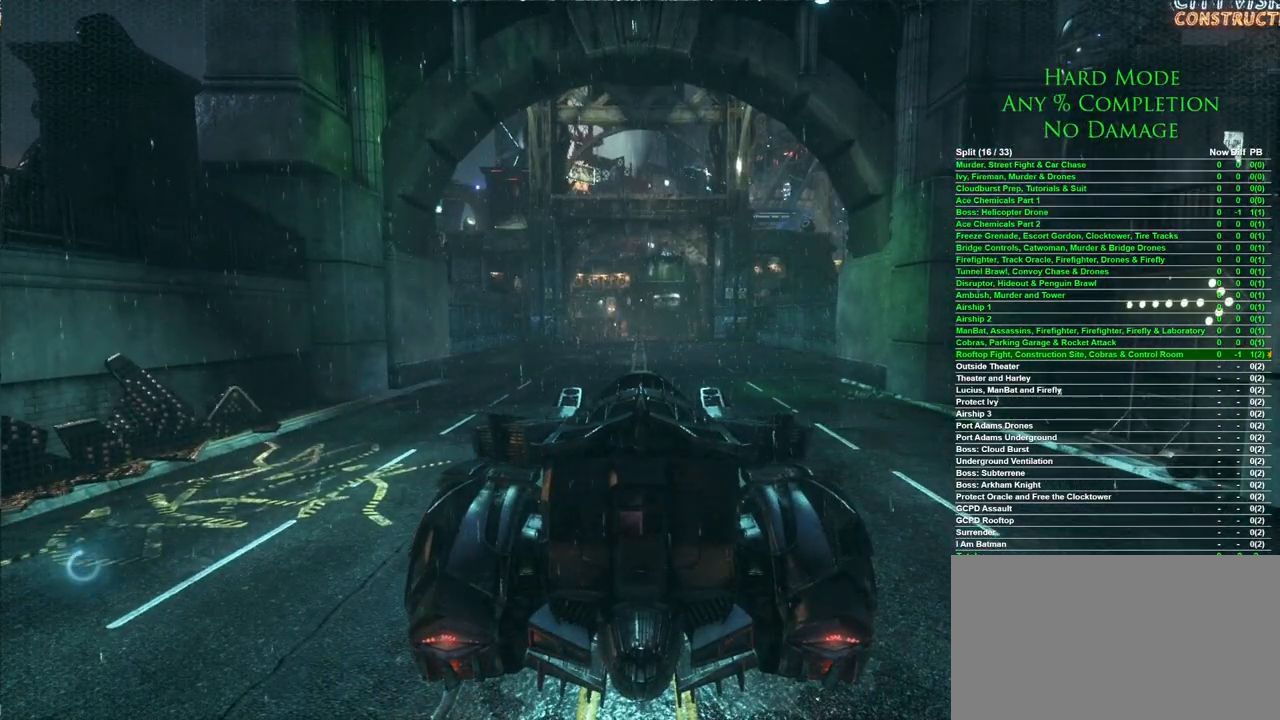
Gameplay with keyboard and mouse; each line is a JSON object with the keys and mouse buttons held at the frame after it. "events" lists presses ("down") and releases ("up") of "1", "2", "3", "4", "5", "a", "alt", "c", "caps_lock", "ctrl", "d", "e", "f", "g", "q", "r", "s", "shift", "space", "t", "tab", "v", "w", "x", "z", "mouse_left", "mouse_wheel" and "mouse_right" between this image and that frame as [ms after this image, input, new state], when the widget could be followed in between. "mouse_left", "mouse_wheel", "mouse_right" = the "left", "wheel", "right" buttons of the "mouse" list. No other keys are recorded. "wheel" means that the mouse wheel is clicked or scrolled. Mouse movement is not recorded.
{"keys": ["w"], "mouse": [], "events": [[150, "w", "down"]]}
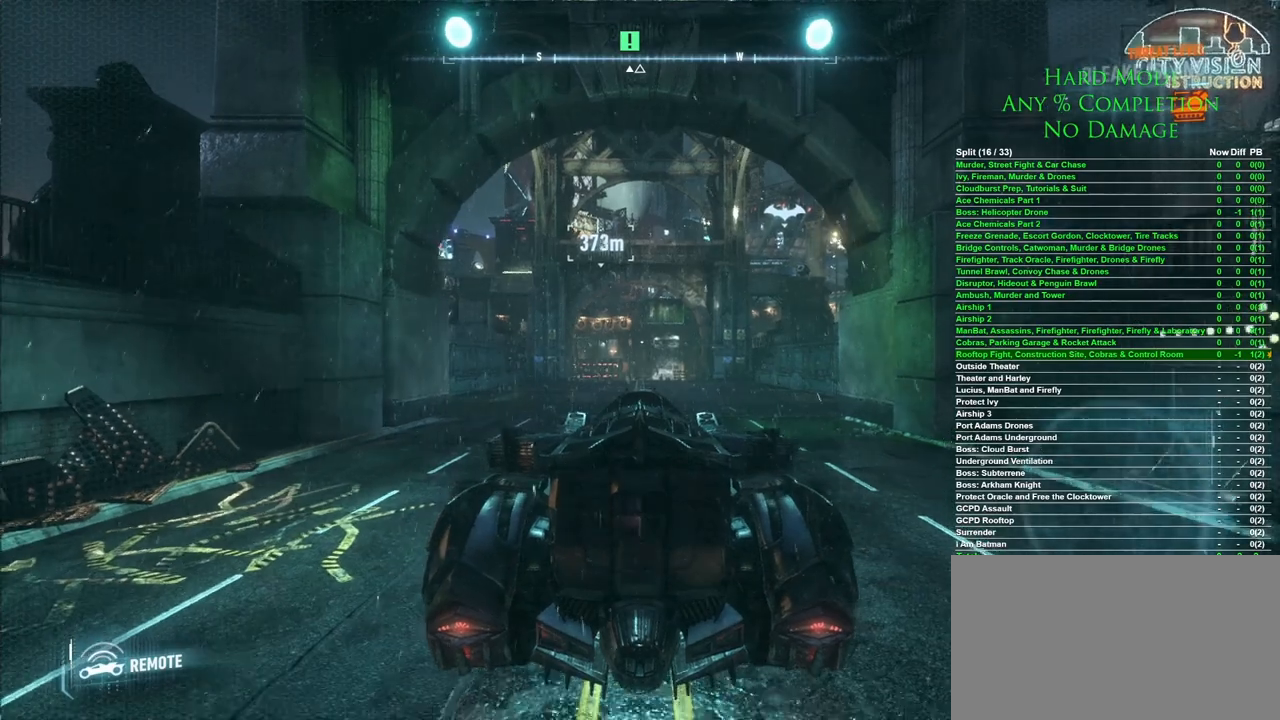
{"keys": ["w"], "mouse": [], "events": []}
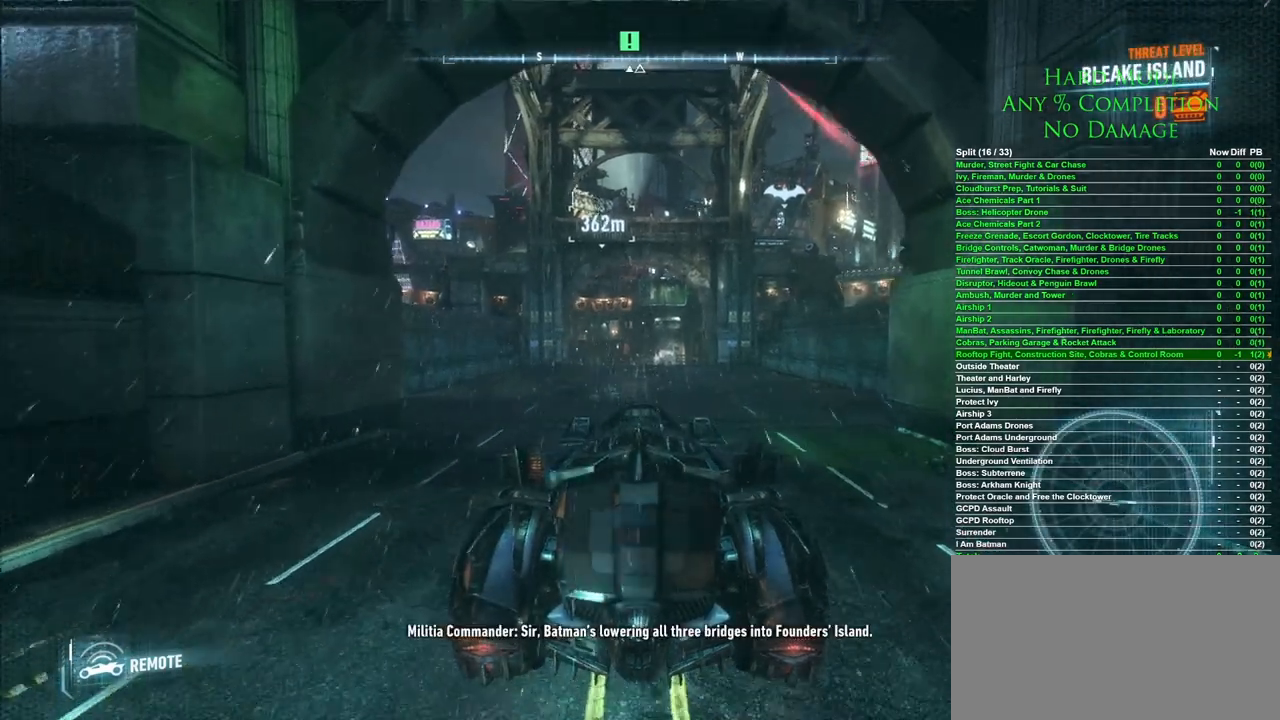
{"keys": ["w"], "mouse": [], "events": []}
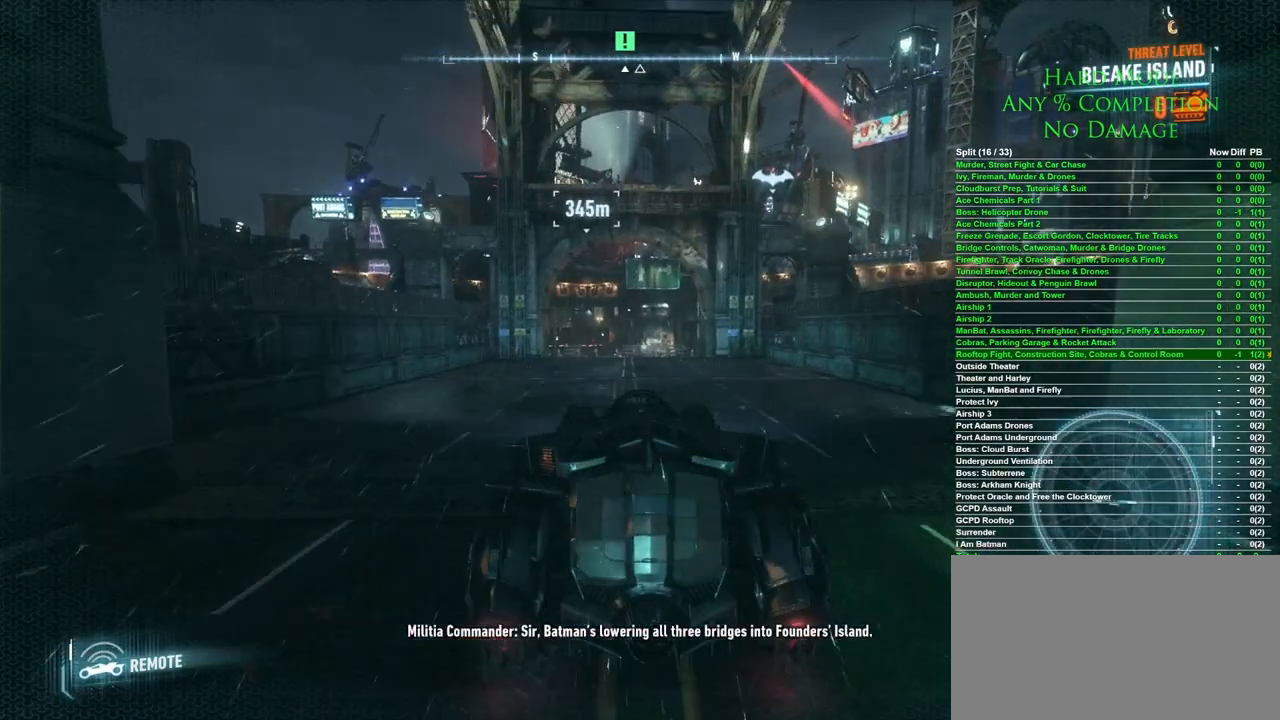
{"keys": ["w"], "mouse": [], "events": []}
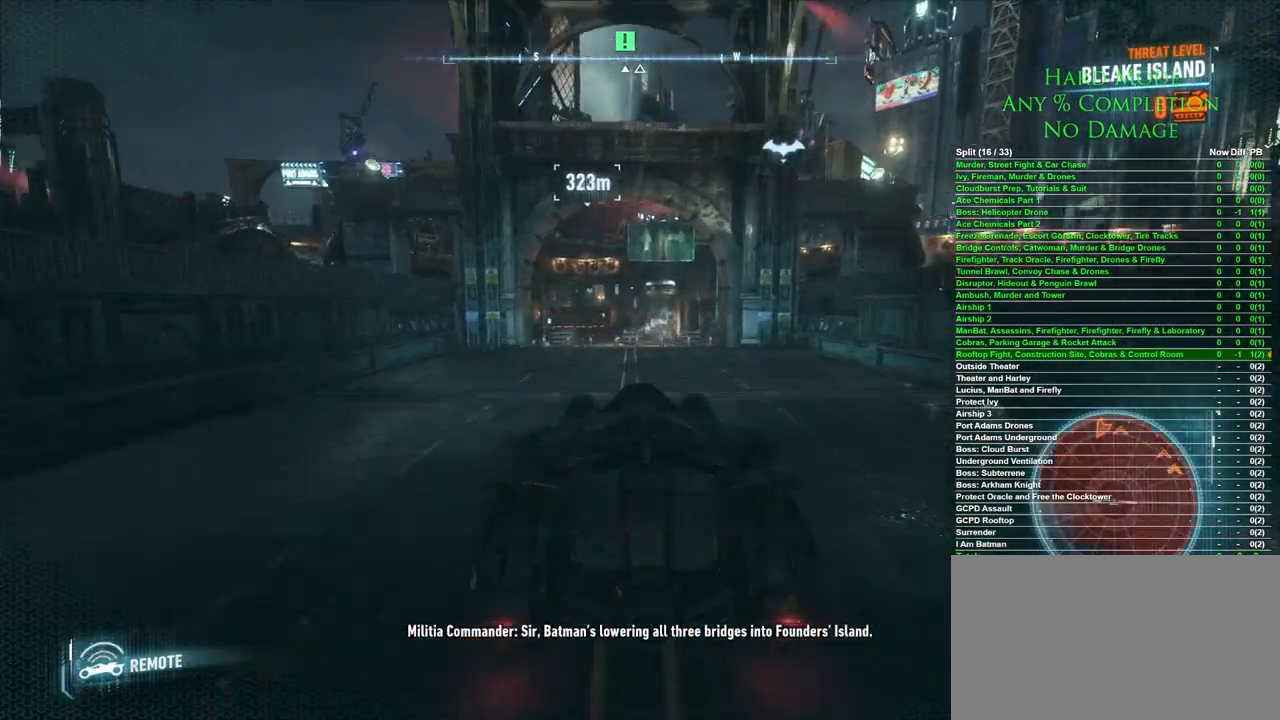
{"keys": ["d", "w"], "mouse": [], "events": [[17, "mouse_wheel", "down"], [67, "d", "down"], [200, "mouse_wheel", "up"]]}
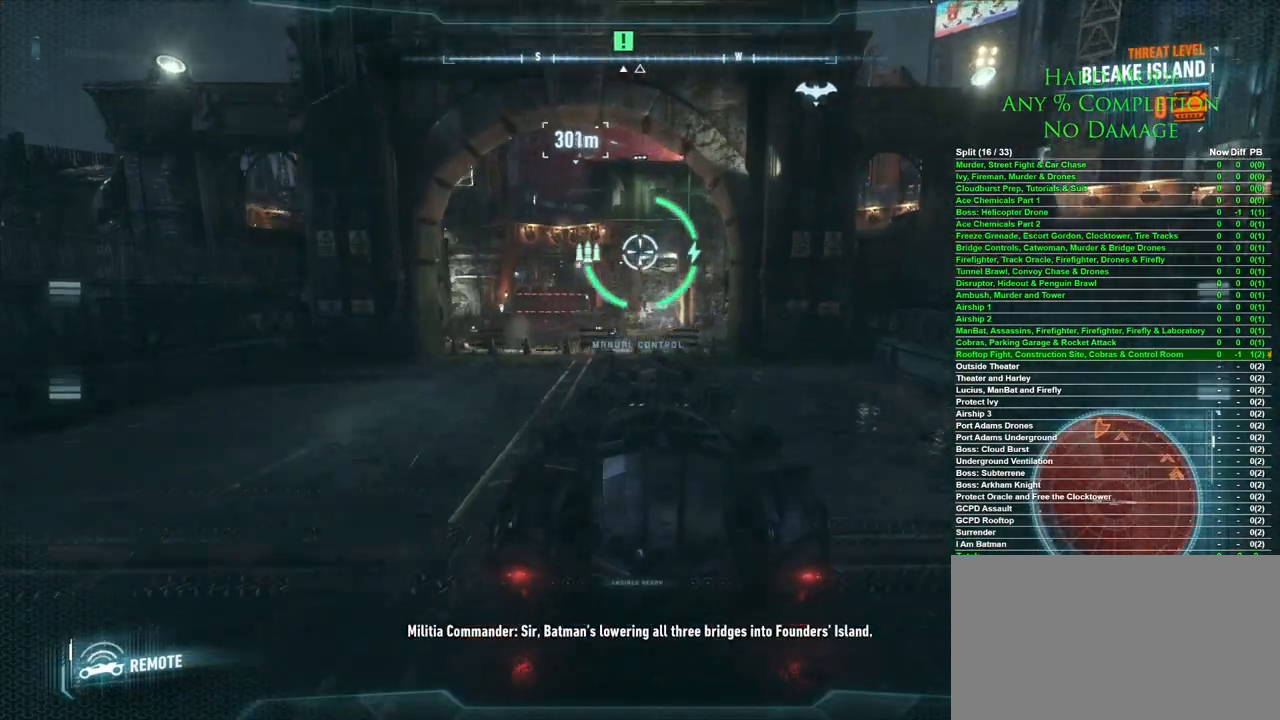
{"keys": ["d", "w"], "mouse": [], "events": []}
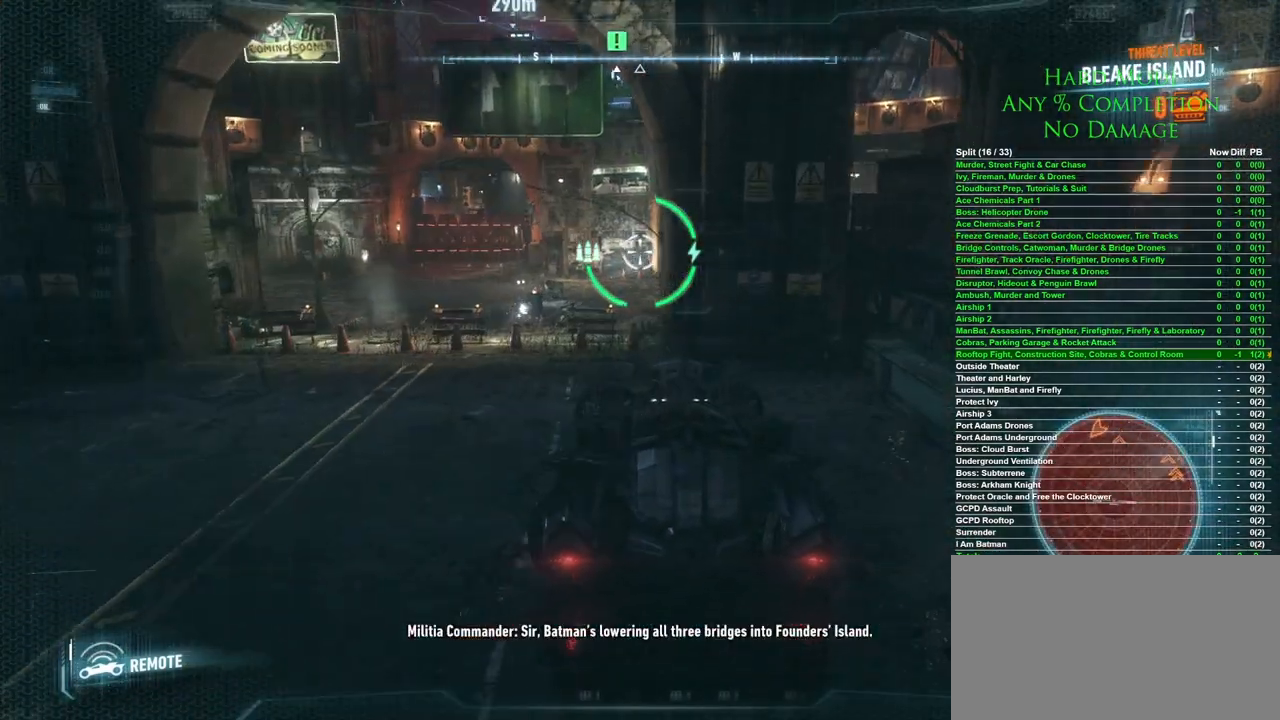
{"keys": ["w"], "mouse": [], "events": [[367, "d", "up"]]}
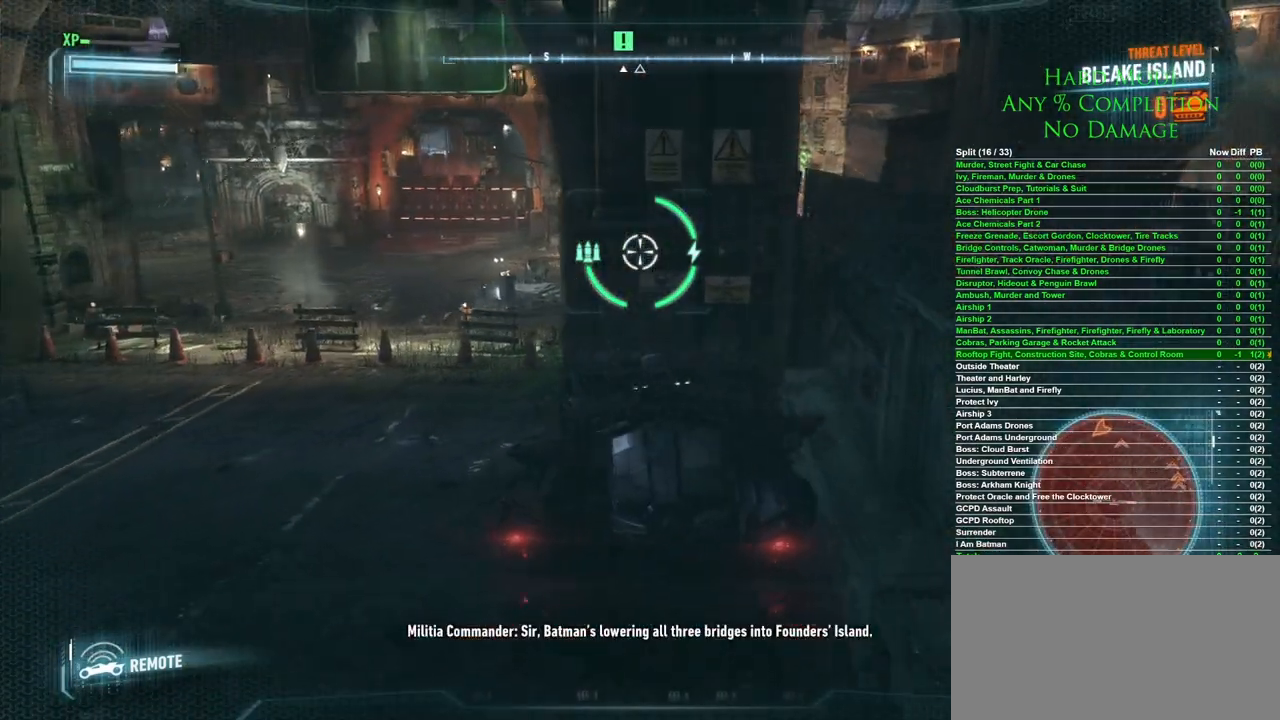
{"keys": [], "mouse": [], "events": [[333, "a", "down"], [483, "a", "up"], [483, "w", "up"]]}
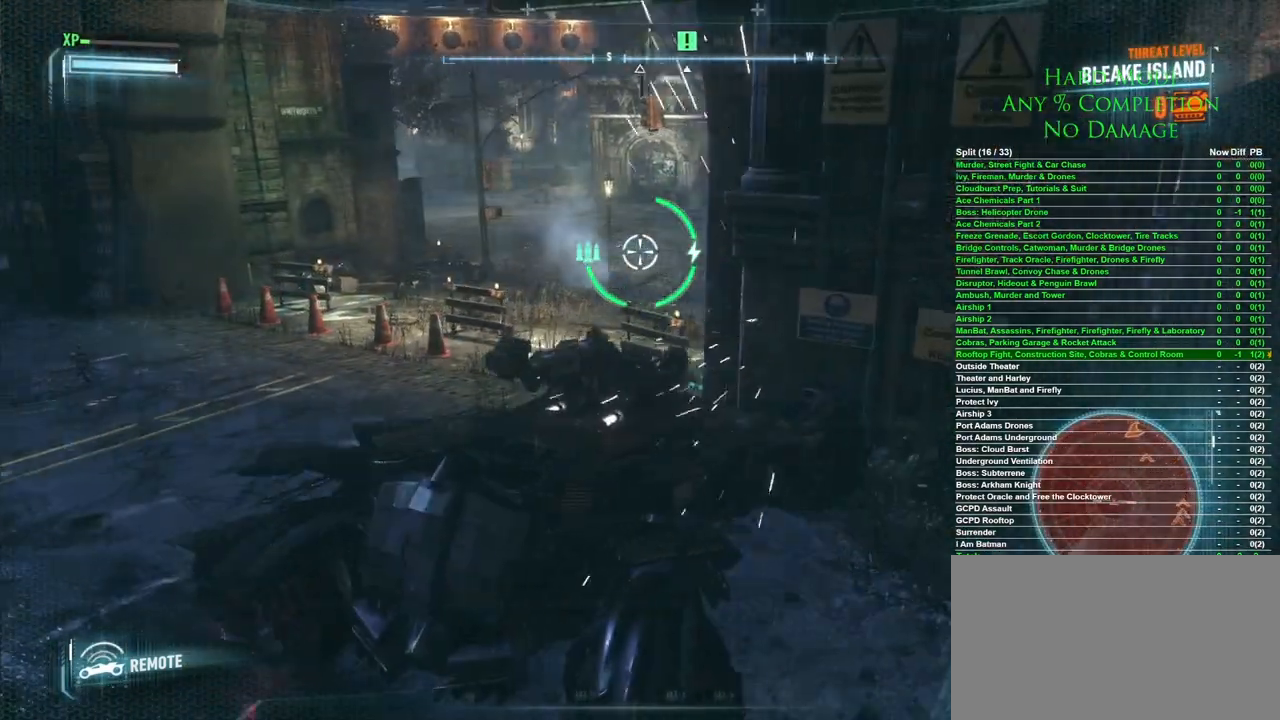
{"keys": [], "mouse": [], "events": []}
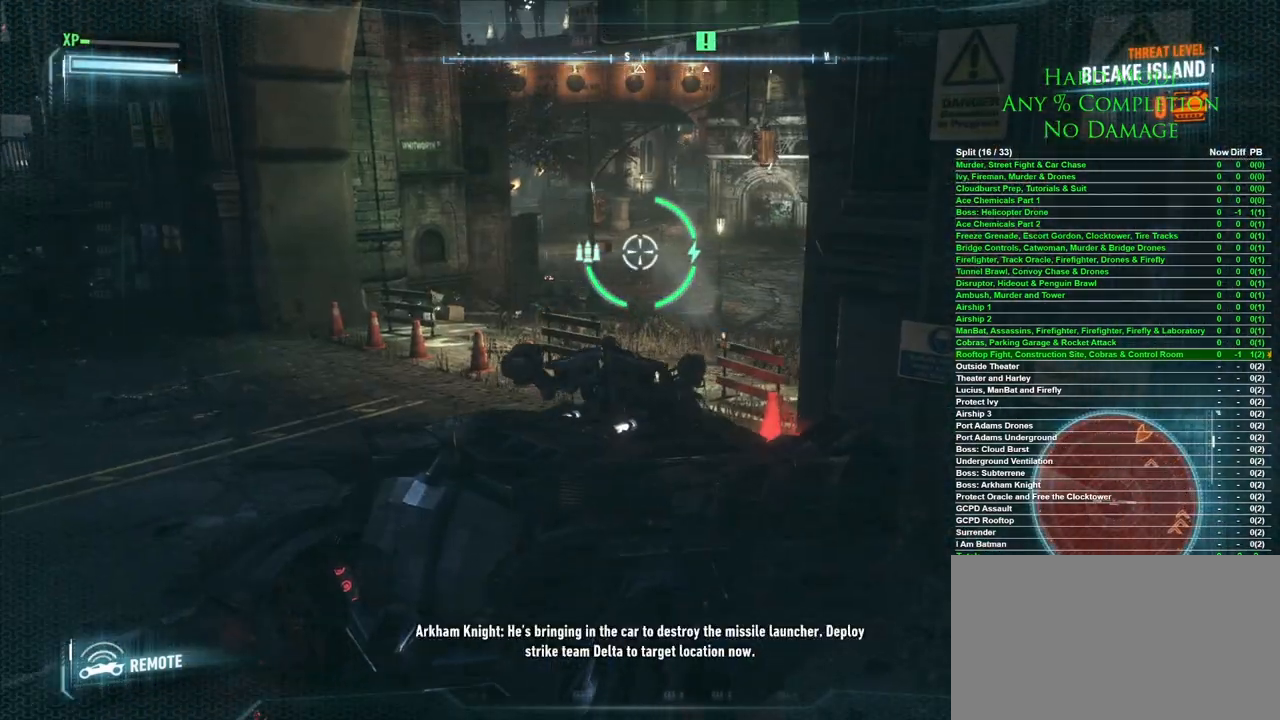
{"keys": [], "mouse": [], "events": [[50, "mouse_left", "down"], [133, "mouse_left", "up"]]}
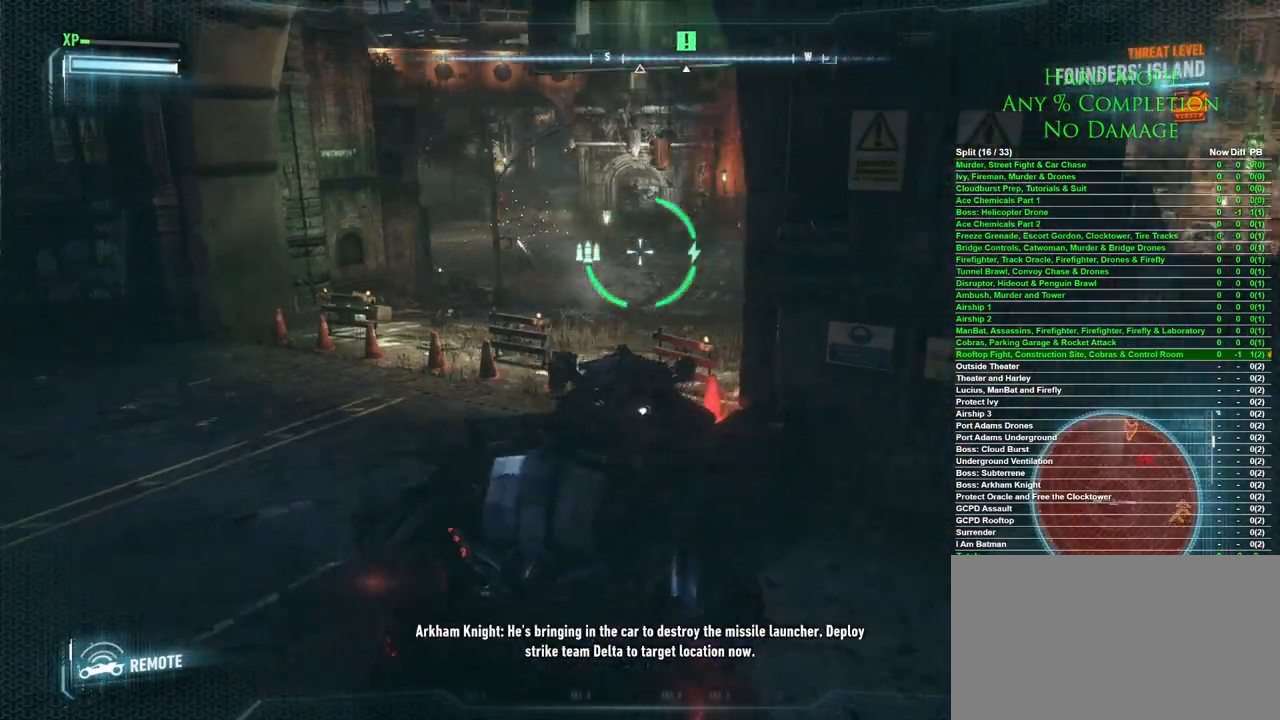
{"keys": ["d"], "mouse": [], "events": [[50, "d", "down"]]}
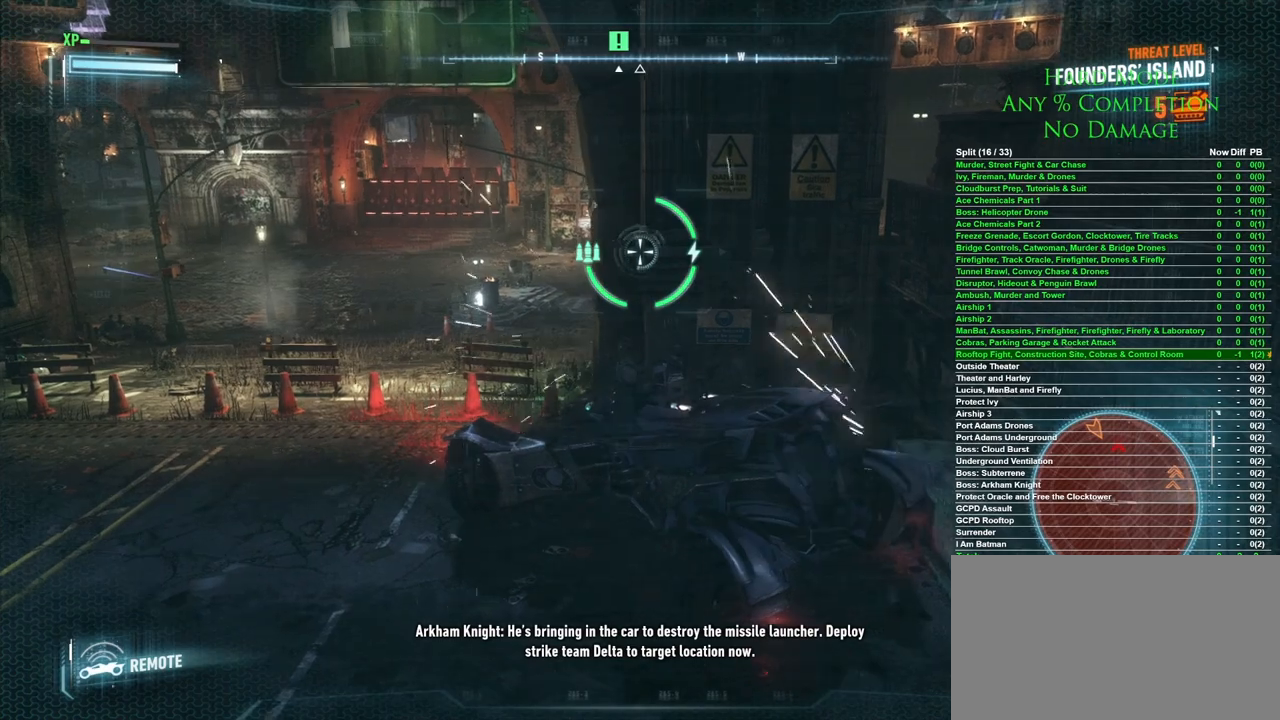
{"keys": ["d"], "mouse": [], "events": [[17, "w", "down"], [300, "w", "up"]]}
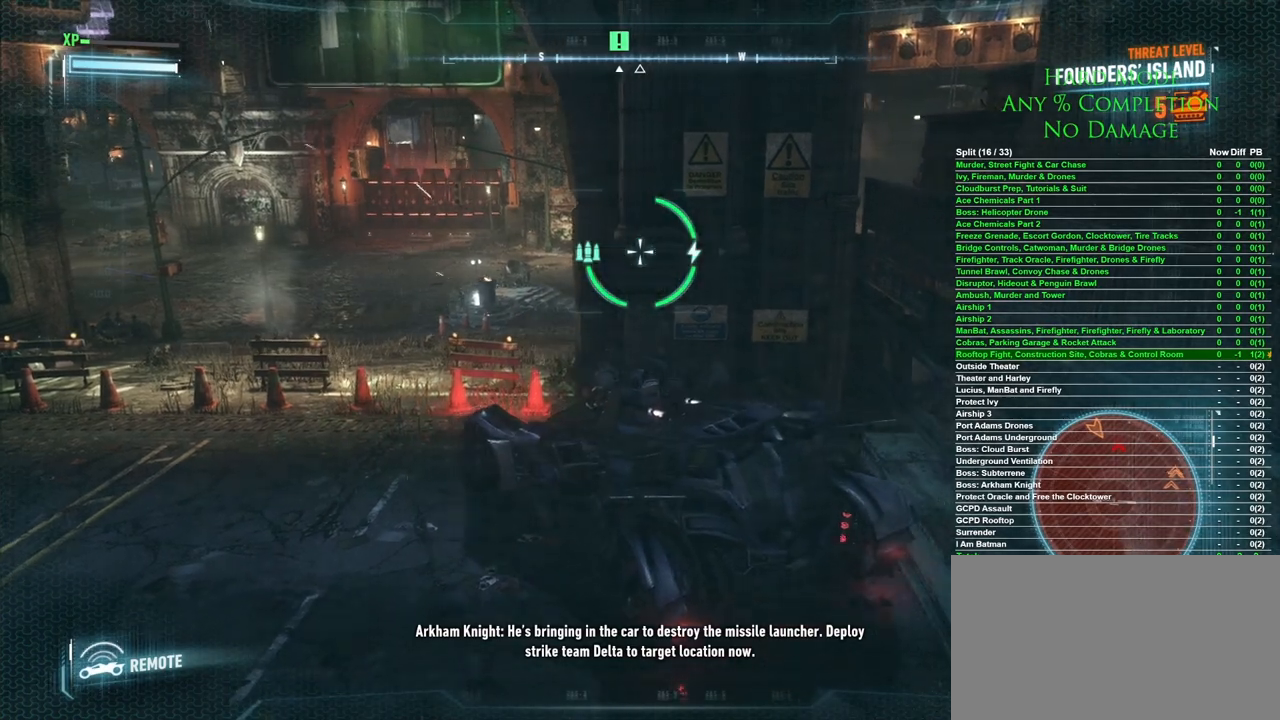
{"keys": [], "mouse": [], "events": [[183, "s", "down"], [317, "d", "up"], [317, "s", "up"]]}
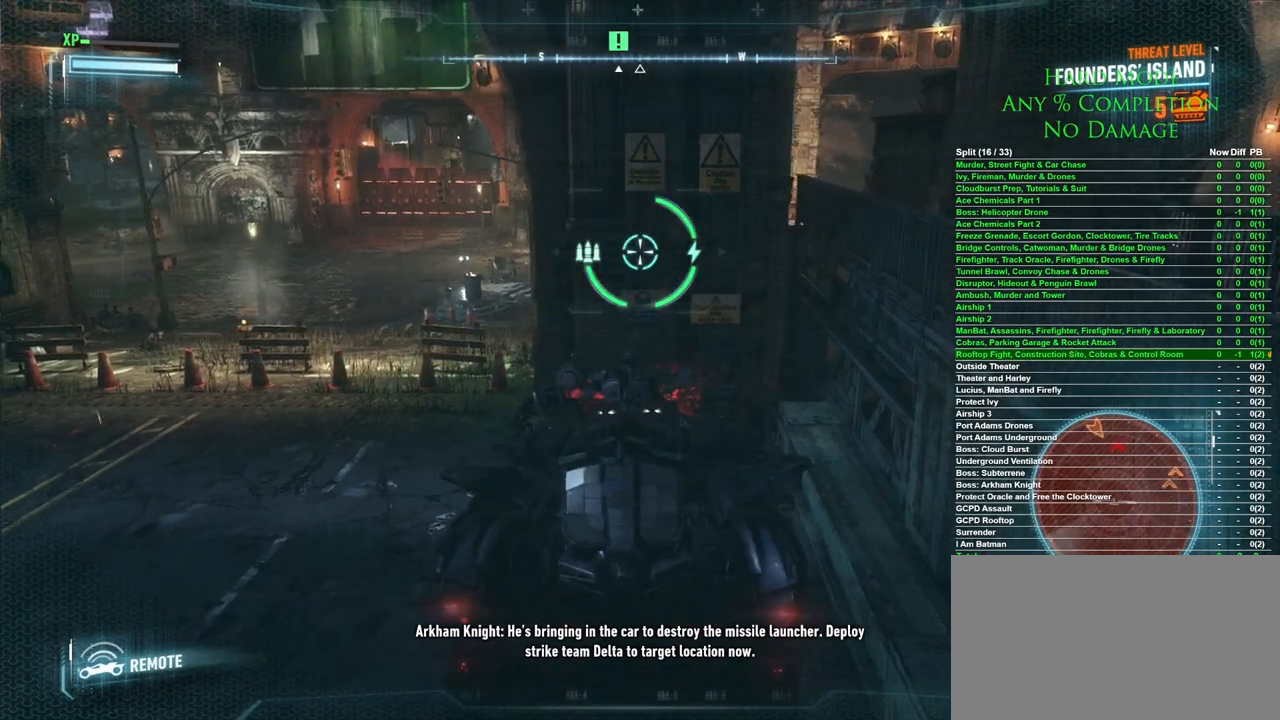
{"keys": [], "mouse": [], "events": [[50, "w", "down"], [283, "w", "up"]]}
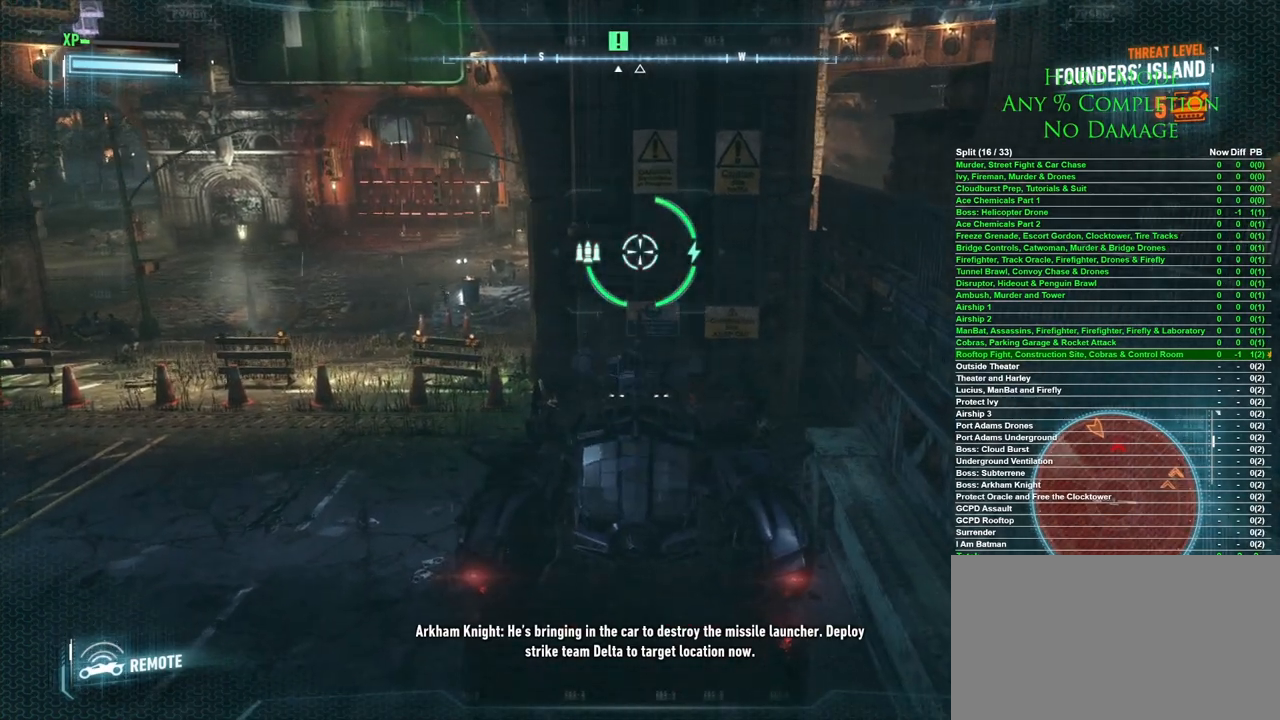
{"keys": [], "mouse": [], "events": []}
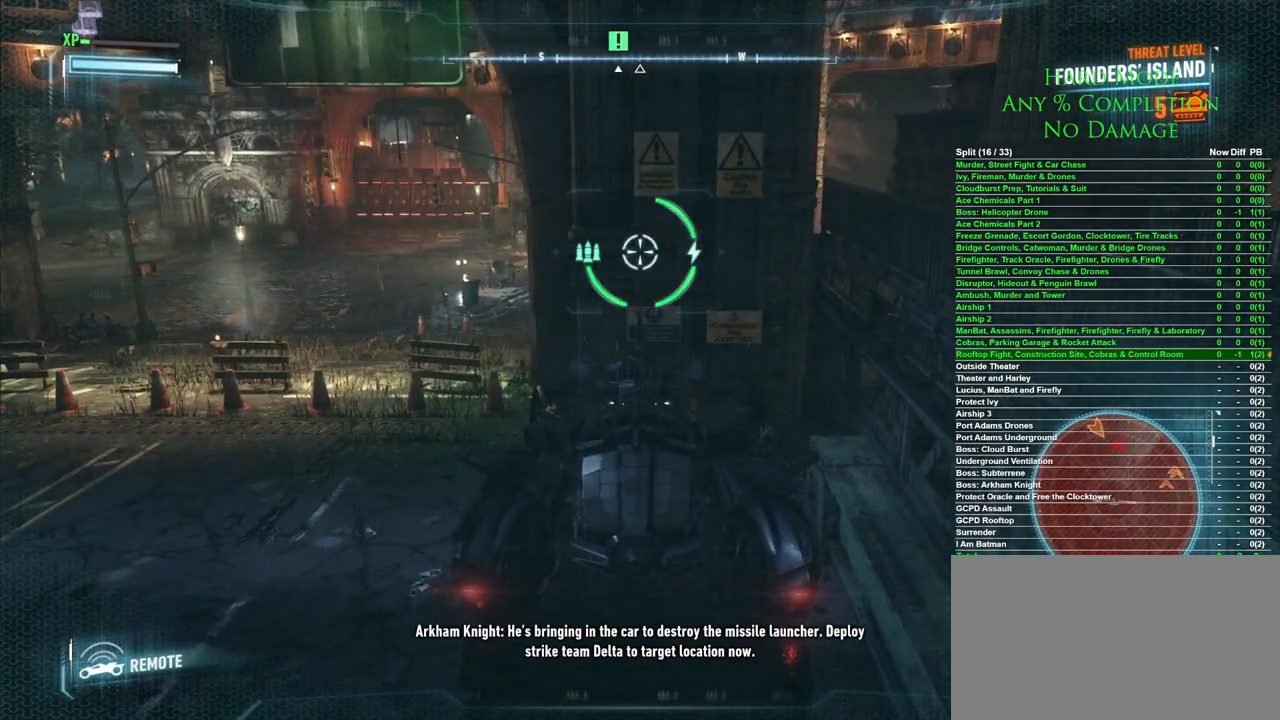
{"keys": [], "mouse": [], "events": []}
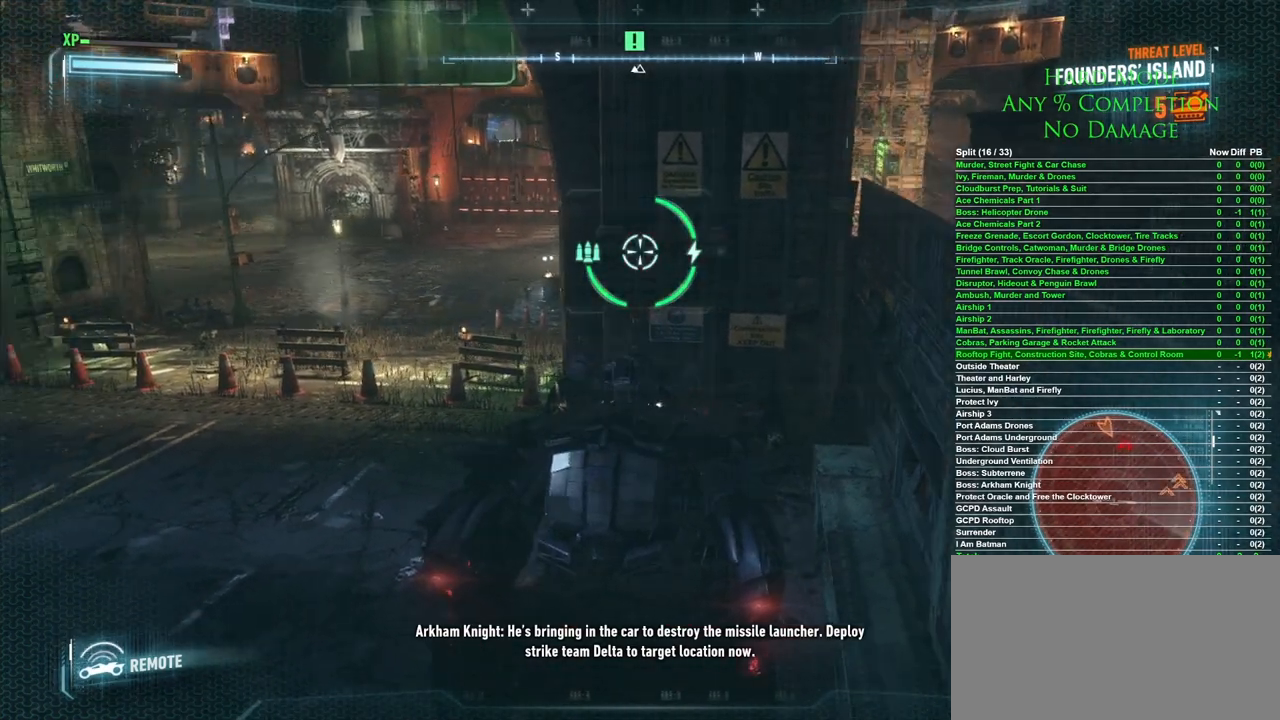
{"keys": [], "mouse": [], "events": []}
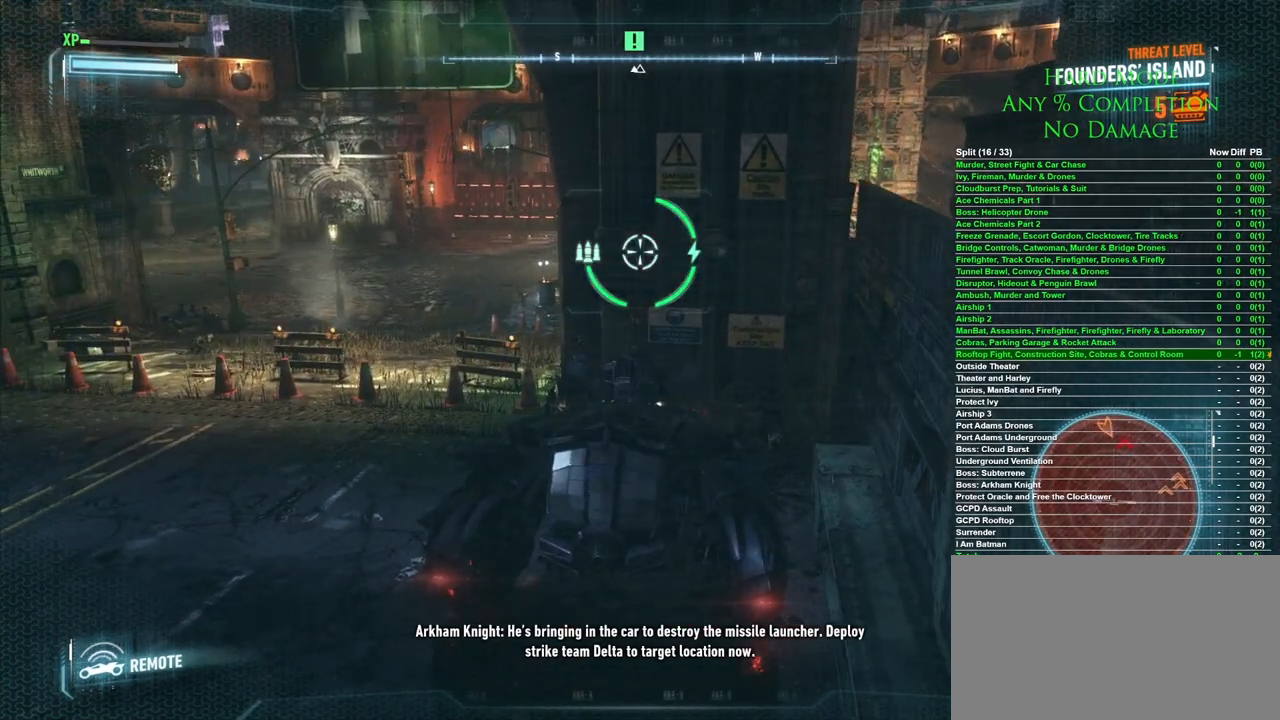
{"keys": [], "mouse": [], "events": []}
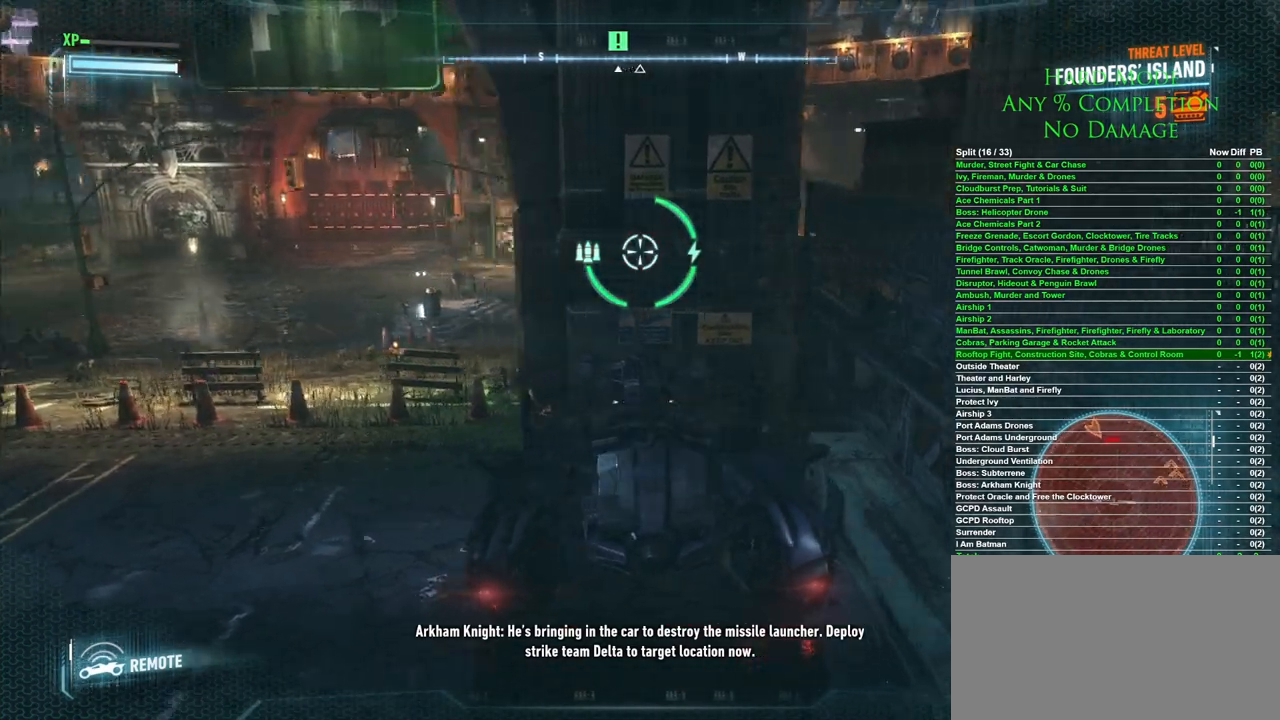
{"keys": [], "mouse": [], "events": [[317, "x", "down"], [417, "x", "up"]]}